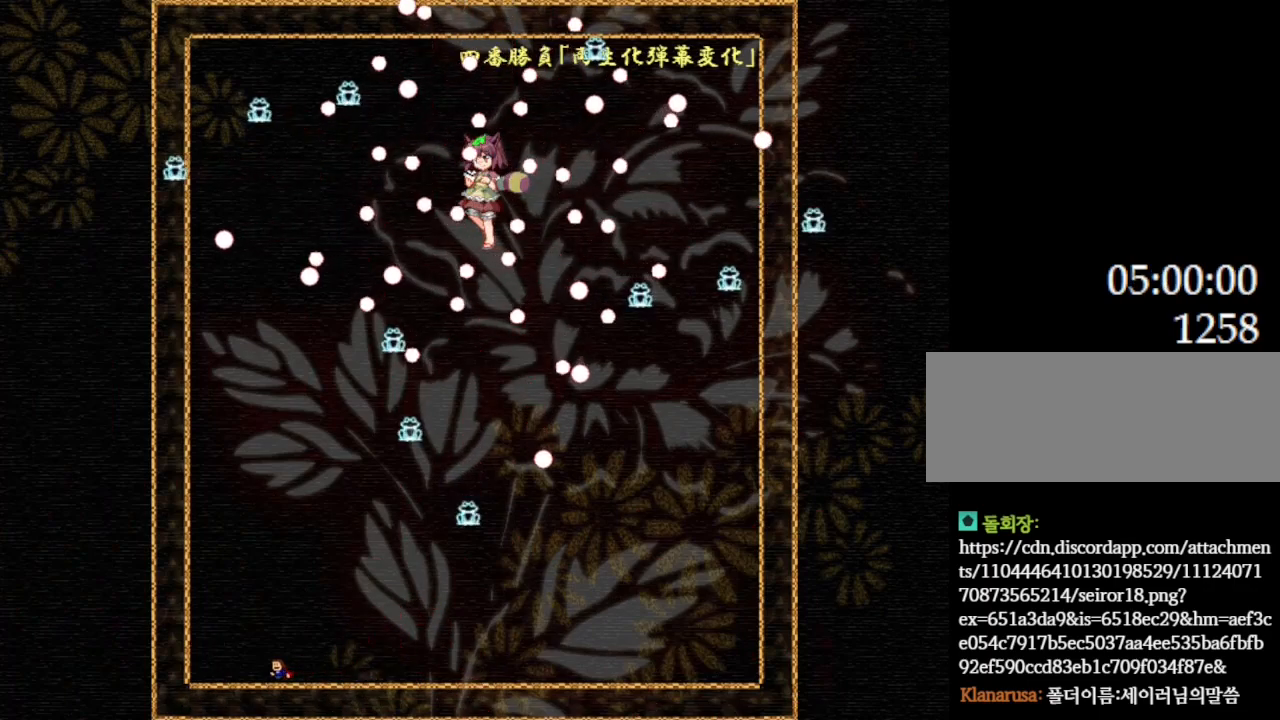
Gameplay with keyboard; each line is a JSON object with the keys held at the frame after it. "events" lists presses ("down") and releases ("up") of "down", "l_up", "left", "r", "r_up", "right", "up" and "z" between this image and that frame as [ms after this image, input, new state], when the widget could be followed in between. No other keys are recorded. Mouse input is not recorded. Key names are as the overlay labels them; some are game actions (e.g. jump) rather than physical keys.
{"keys": ["right"], "events": [[484, "right", "down"]]}
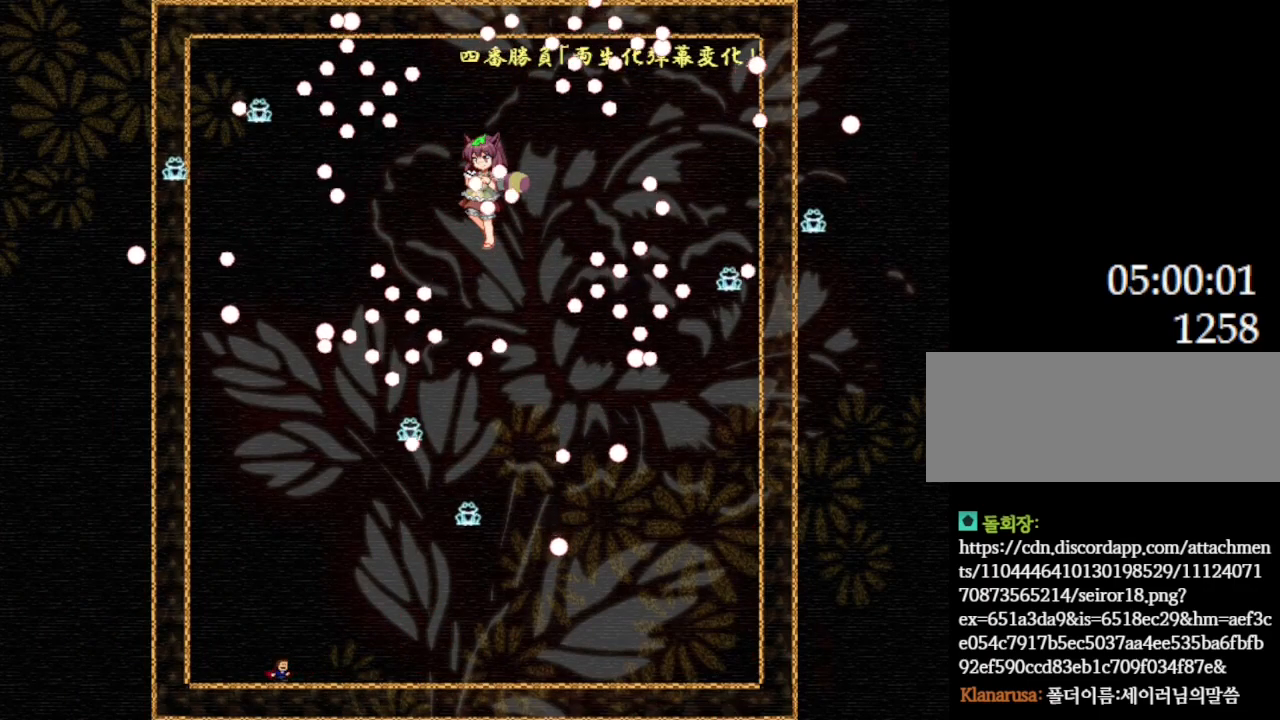
{"keys": [], "events": [[184, "right", "up"], [334, "left", "down"], [484, "left", "up"]]}
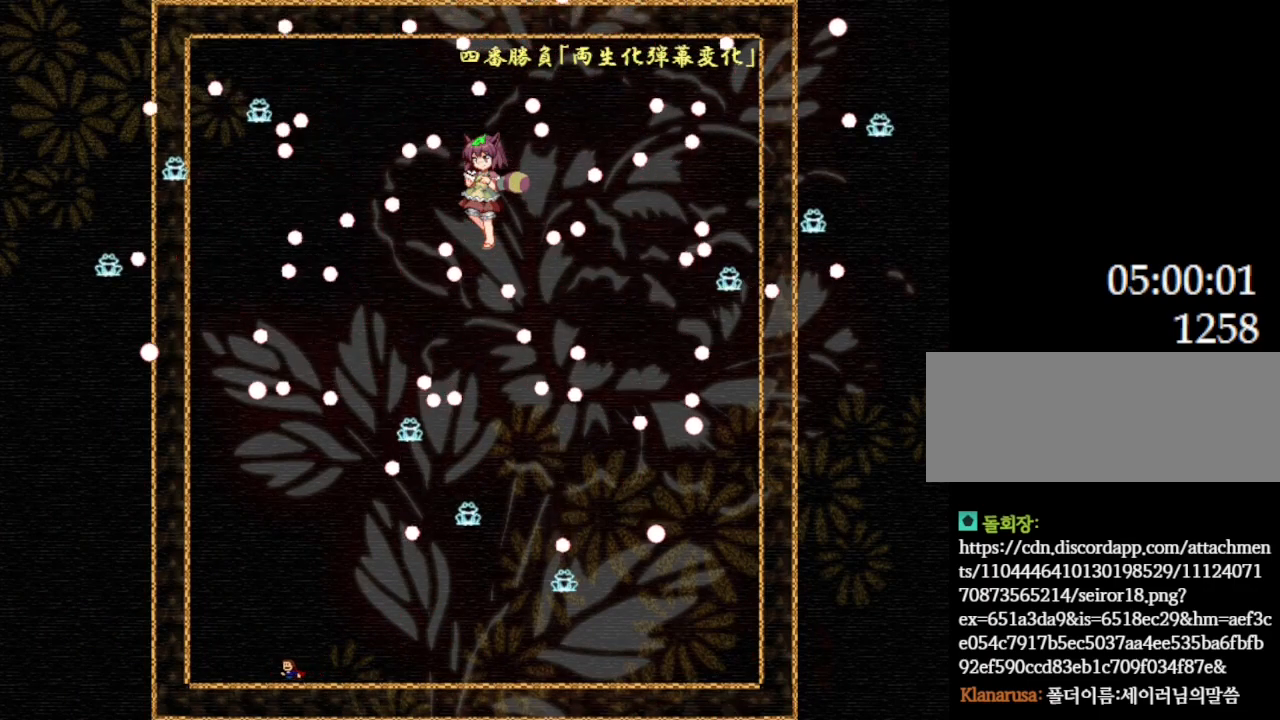
{"keys": [], "events": []}
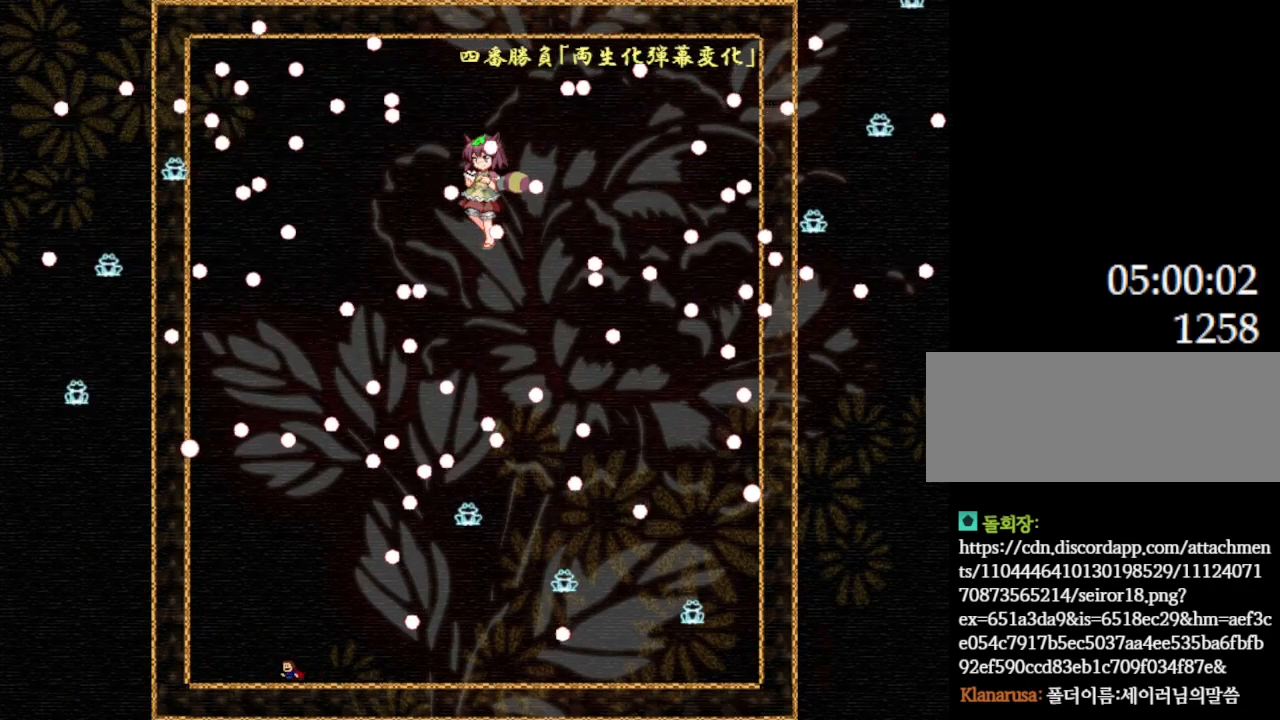
{"keys": [], "events": []}
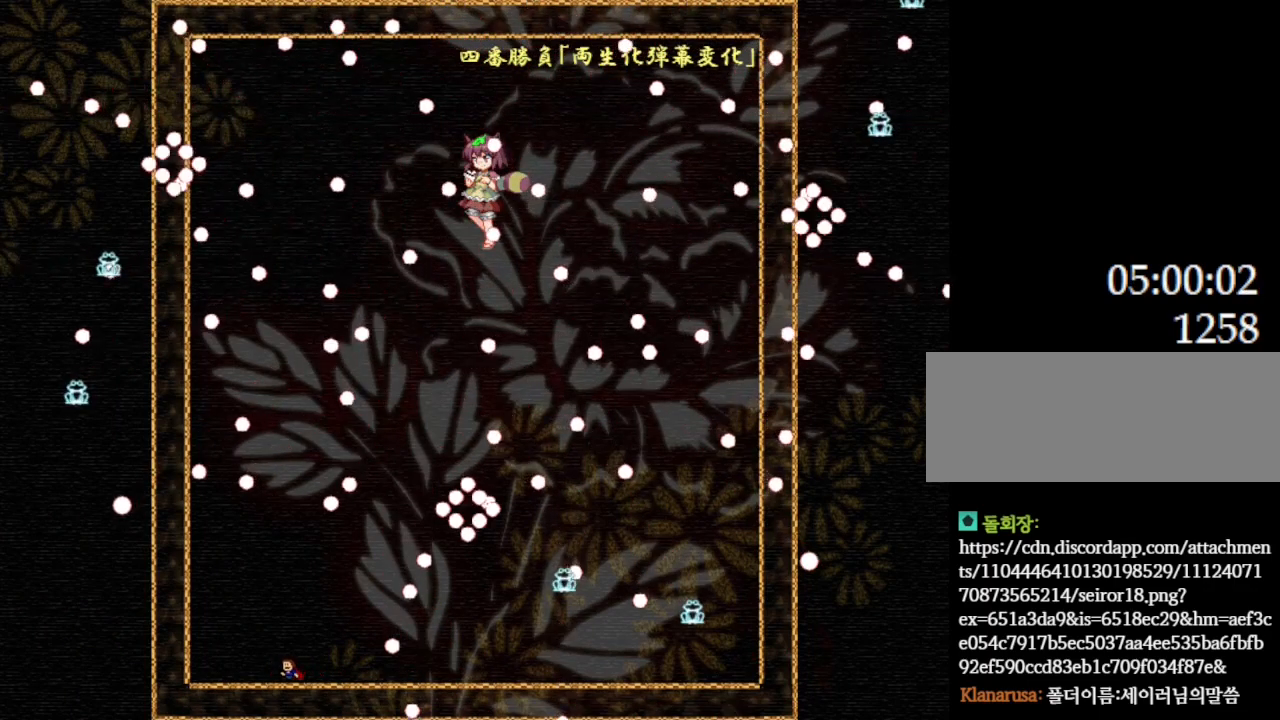
{"keys": [], "events": []}
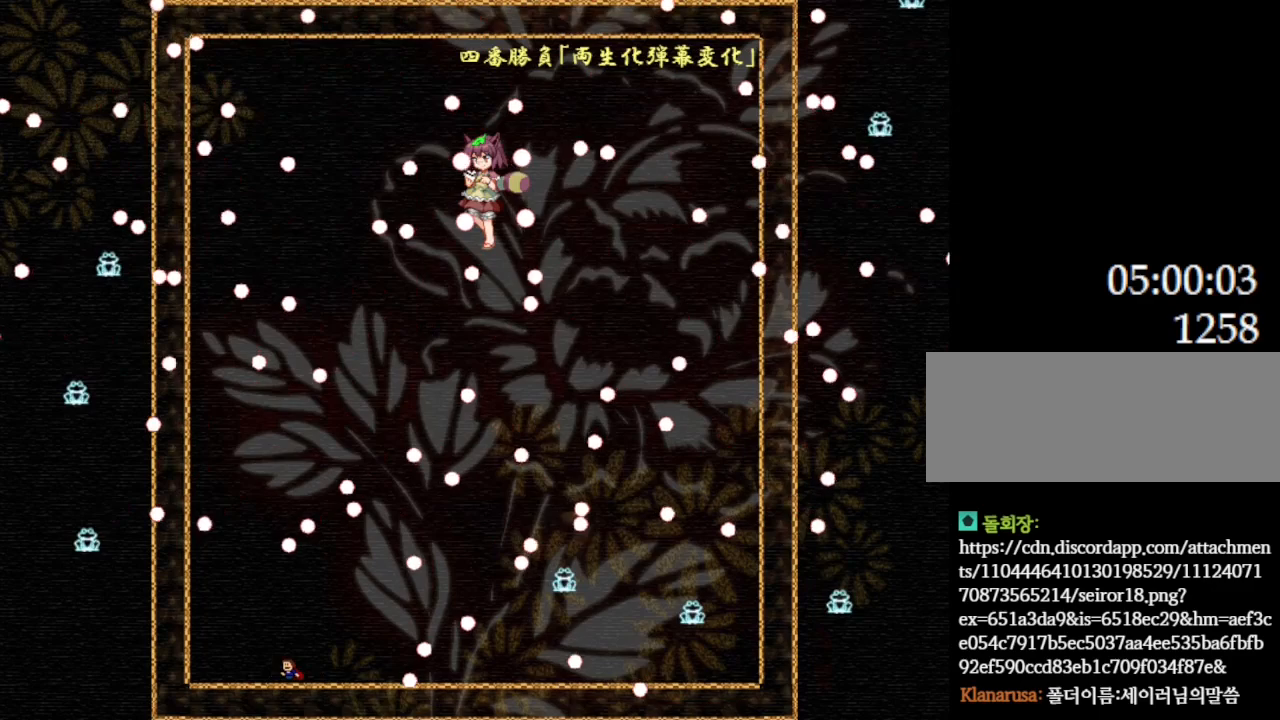
{"keys": [], "events": []}
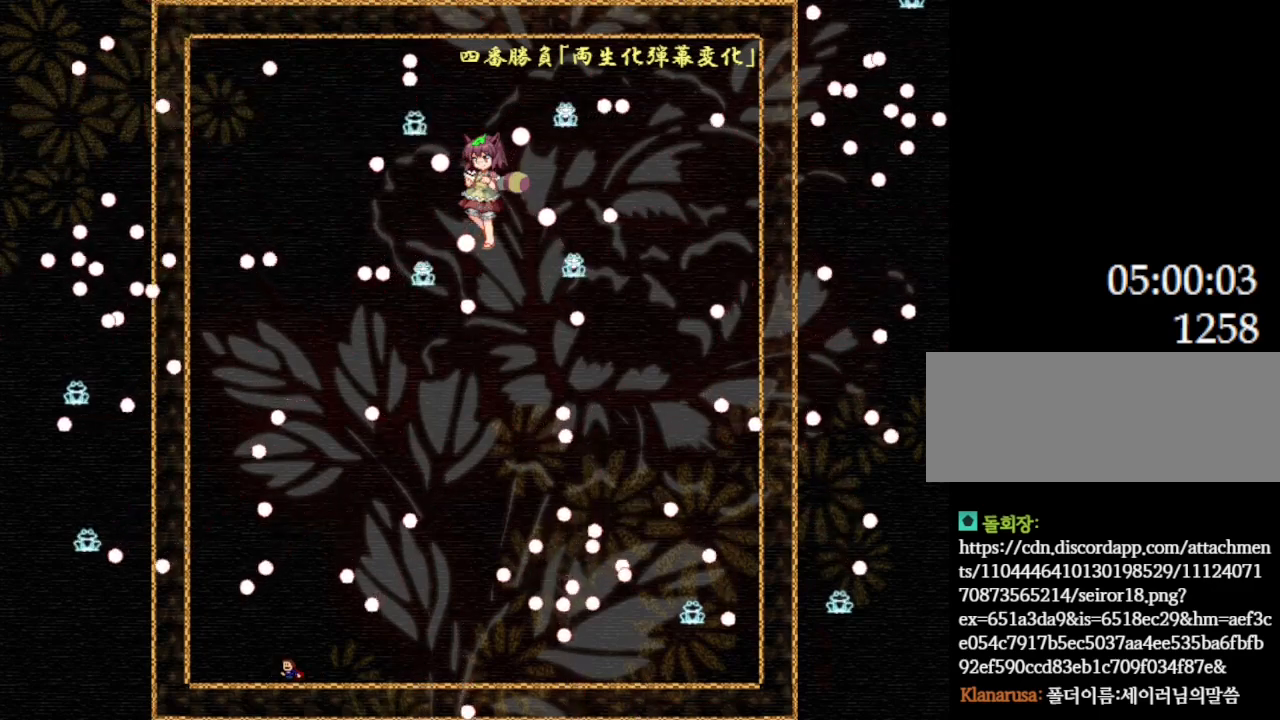
{"keys": ["l_up", "right"], "events": [[334, "l_up", "down"], [450, "right", "down"]]}
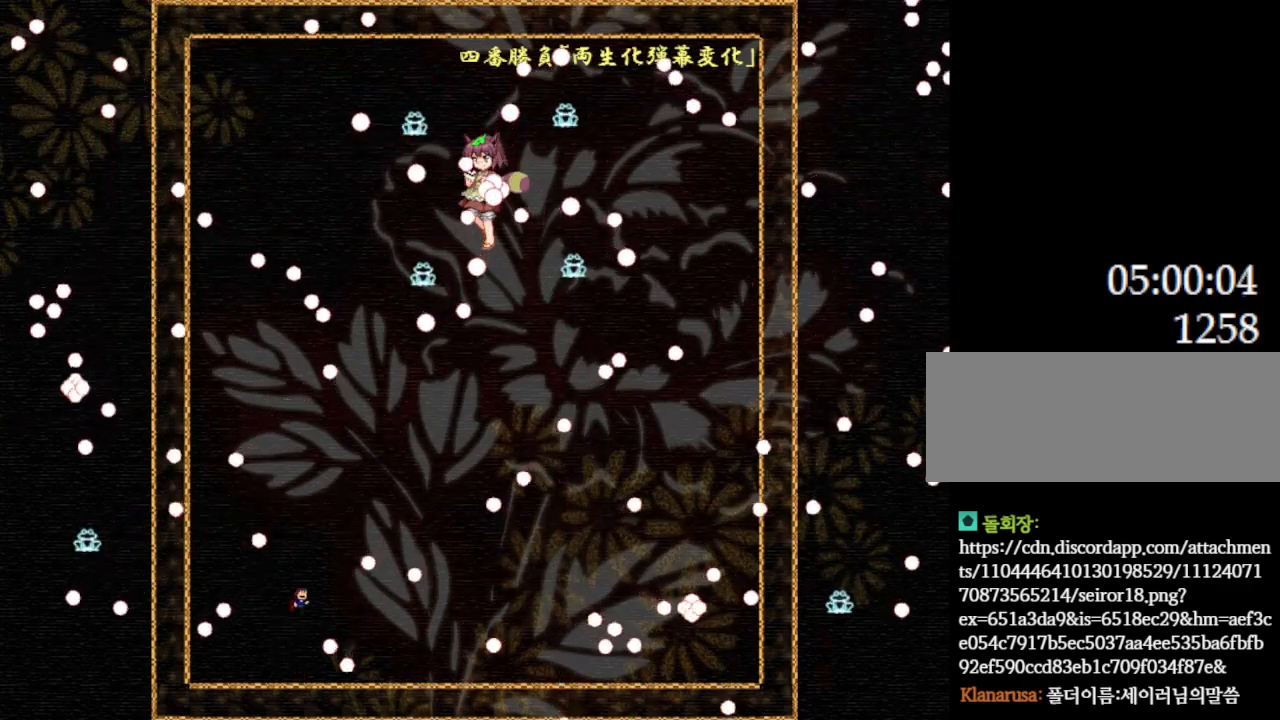
{"keys": [], "events": [[34, "l_up", "up"], [50, "right", "up"], [117, "l_up", "down"], [234, "left", "down"], [284, "l_up", "up"], [317, "left", "up"], [350, "l_up", "down"], [450, "l_up", "up"]]}
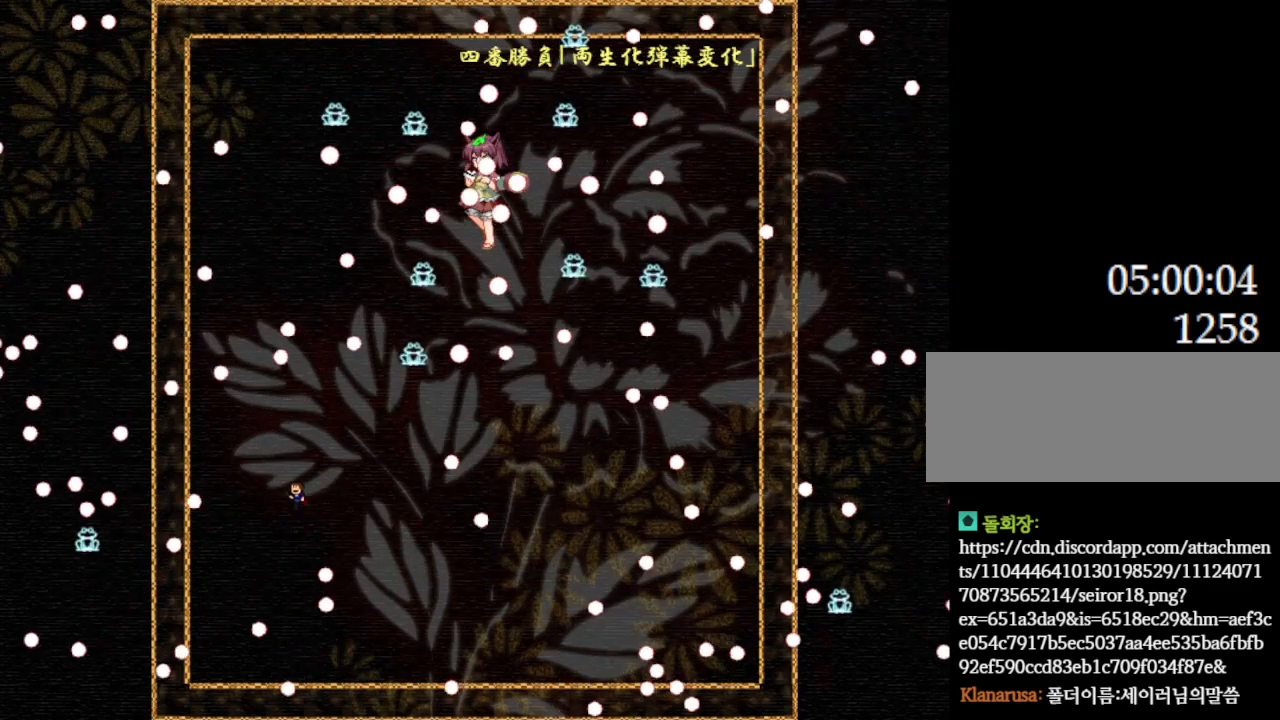
{"keys": [], "events": [[34, "right", "down"], [317, "right", "up"]]}
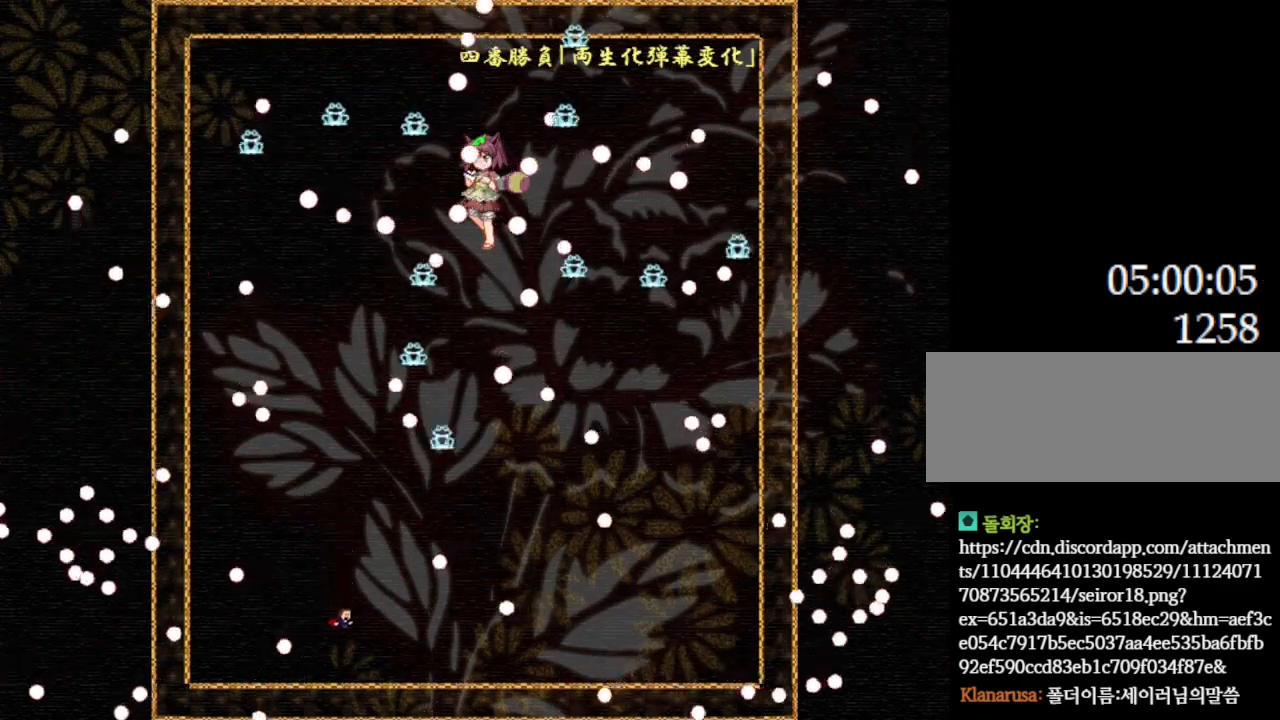
{"keys": ["left"], "events": [[50, "l_up", "down"], [50, "left", "down"], [117, "l_up", "up"], [184, "left", "up"], [400, "left", "down"]]}
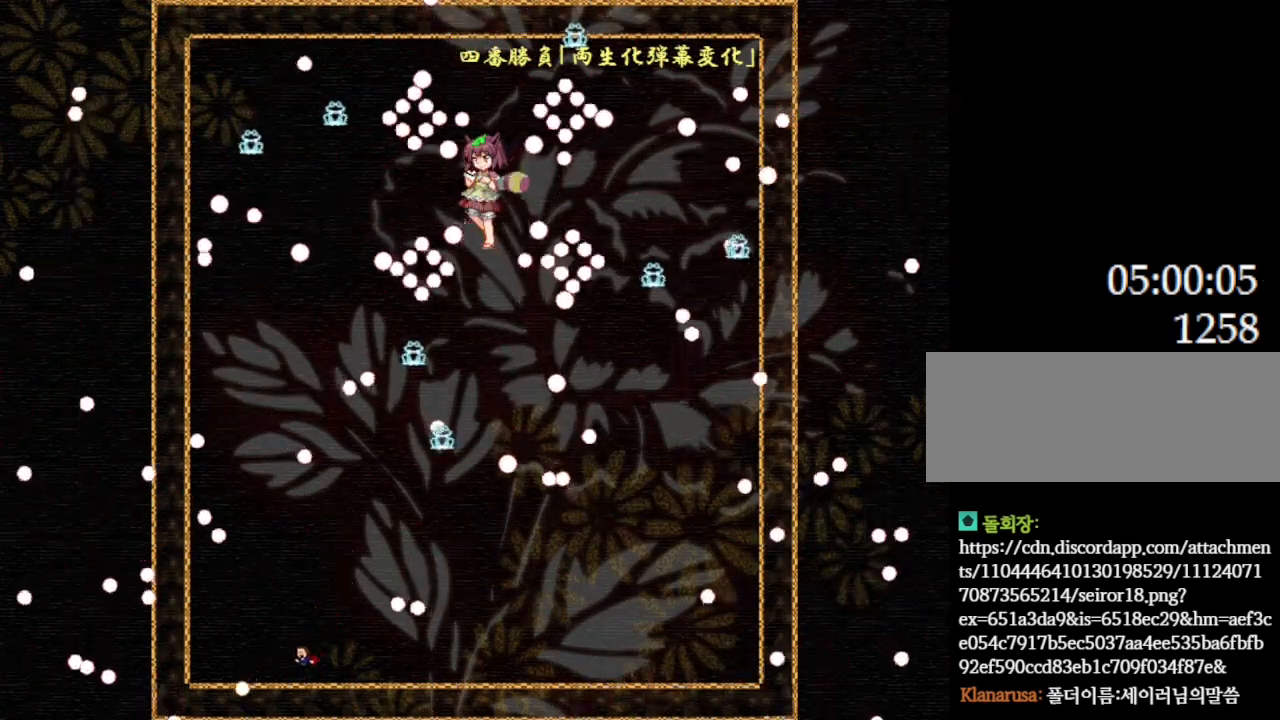
{"keys": [], "events": [[17, "left", "up"], [217, "left", "down"], [400, "left", "up"]]}
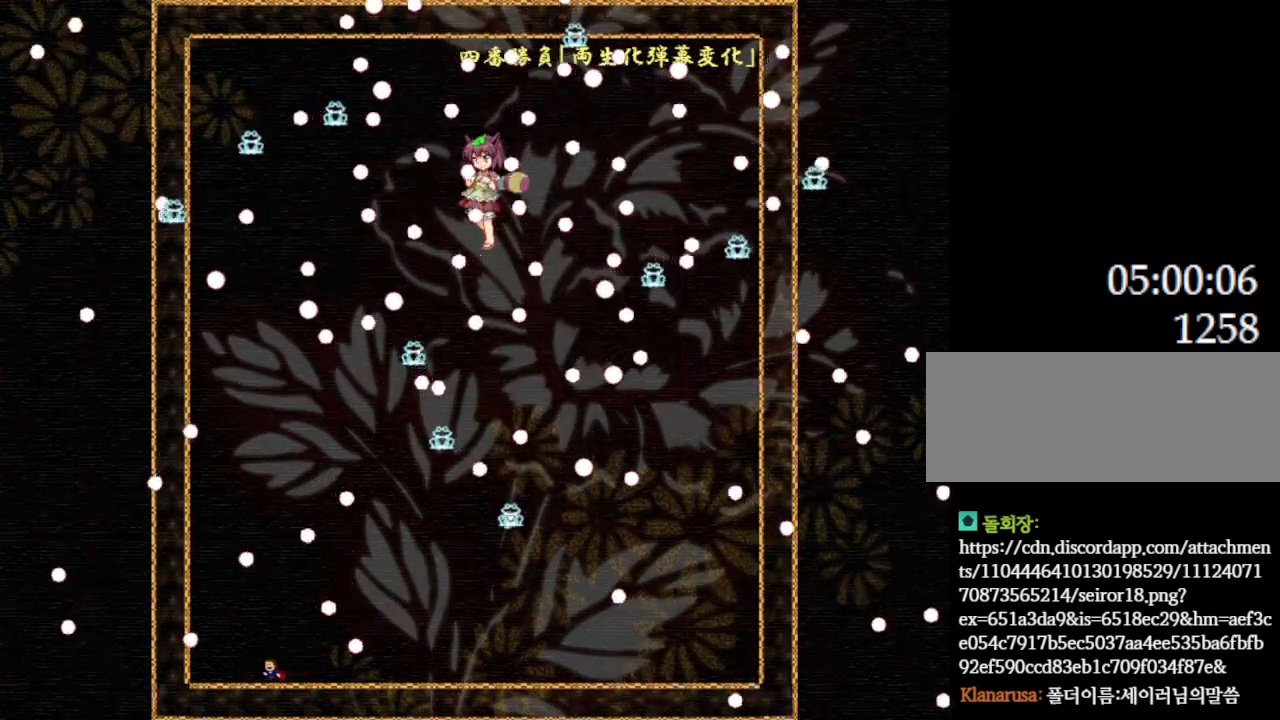
{"keys": ["left"], "events": [[34, "left", "down"], [117, "left", "up"], [217, "l_up", "down"], [250, "left", "down"], [300, "l_up", "up"]]}
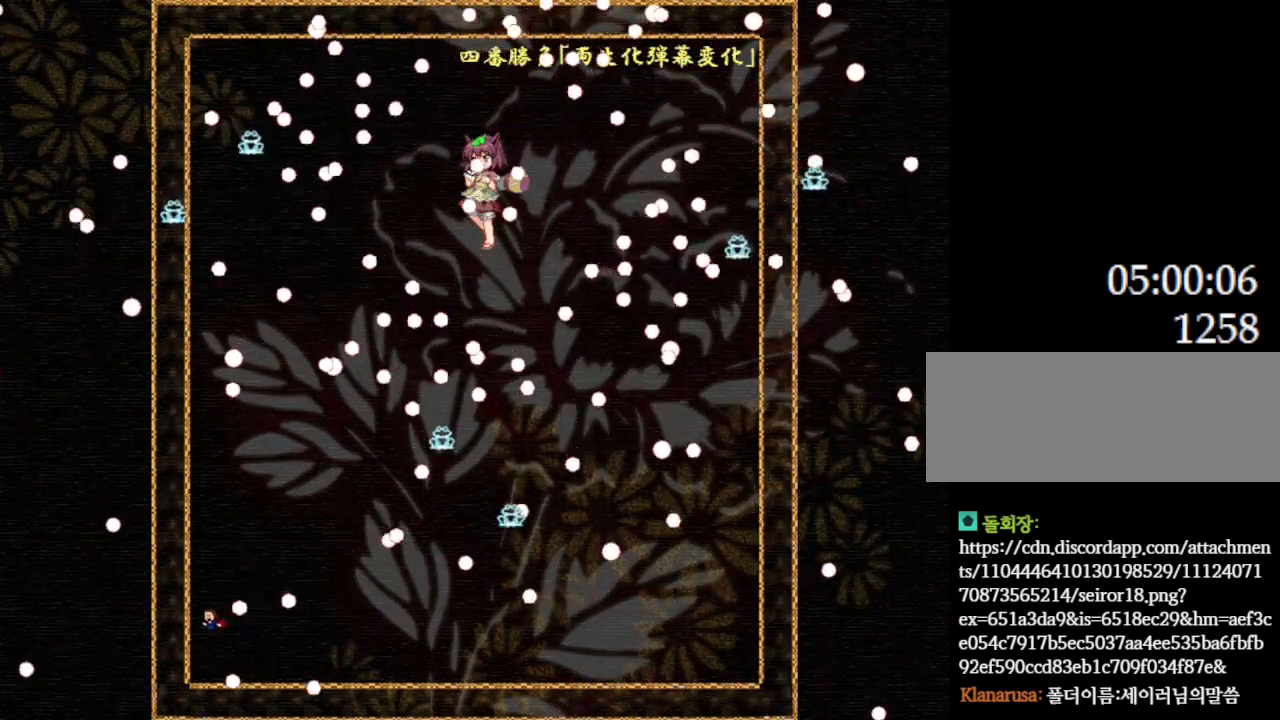
{"keys": ["right"], "events": [[334, "left", "up"], [467, "right", "down"]]}
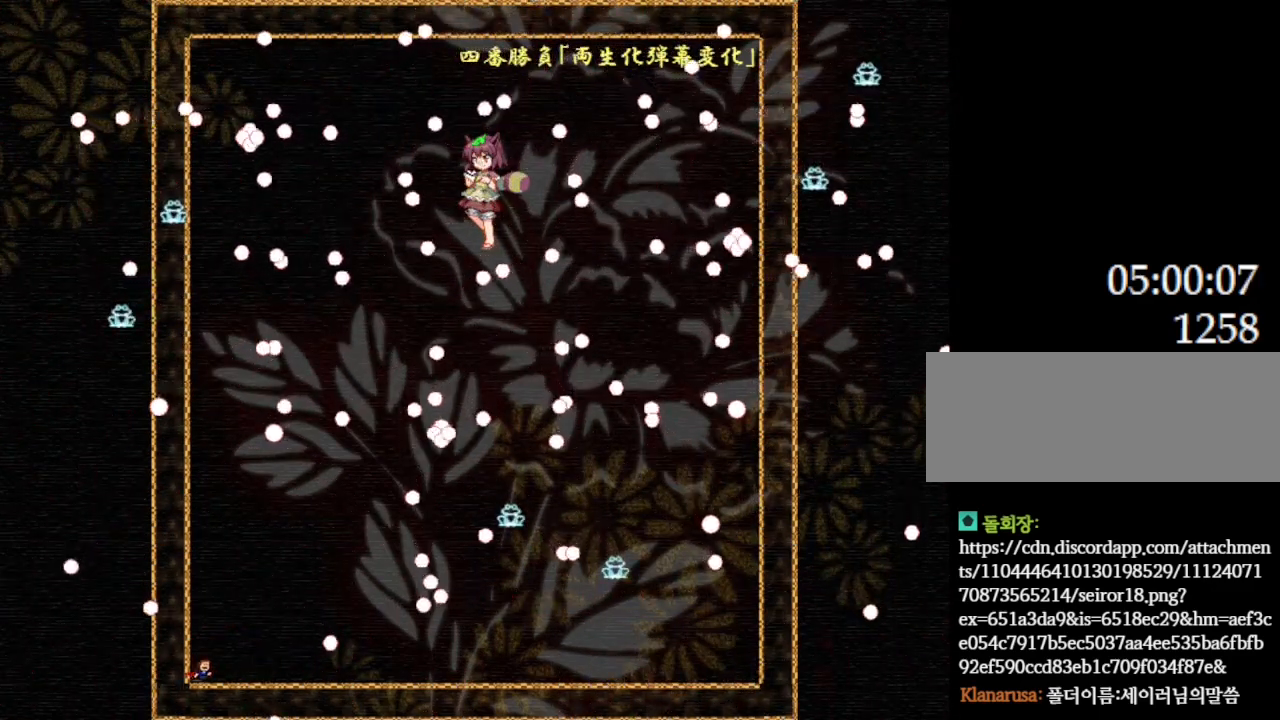
{"keys": [], "events": [[167, "right", "up"]]}
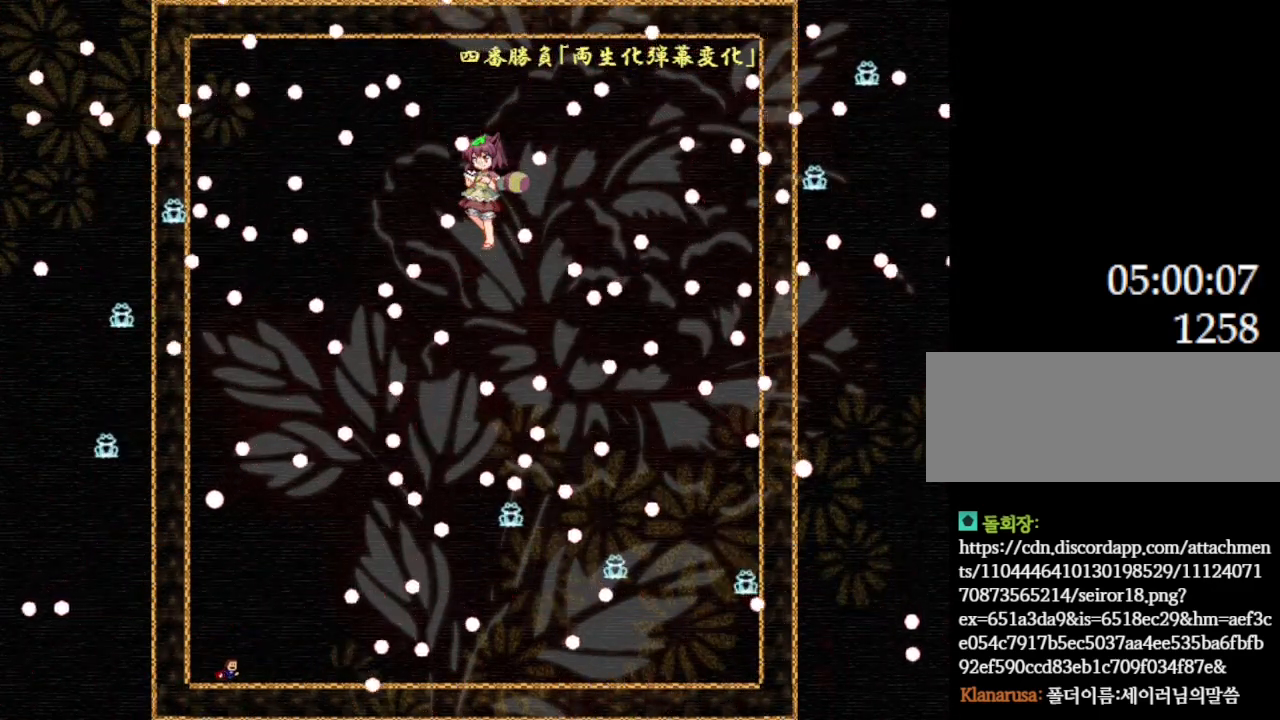
{"keys": [], "events": [[134, "right", "down"], [334, "right", "up"]]}
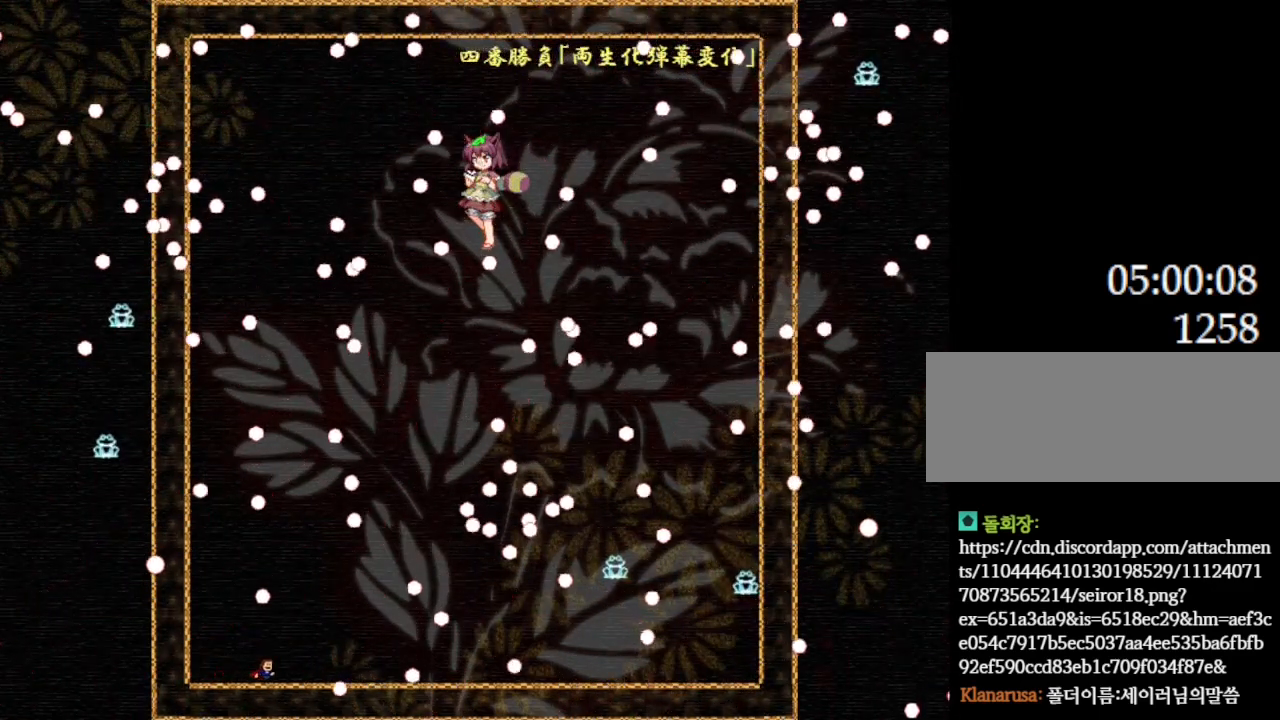
{"keys": ["right"], "events": [[67, "left", "down"], [217, "left", "up"], [400, "right", "down"]]}
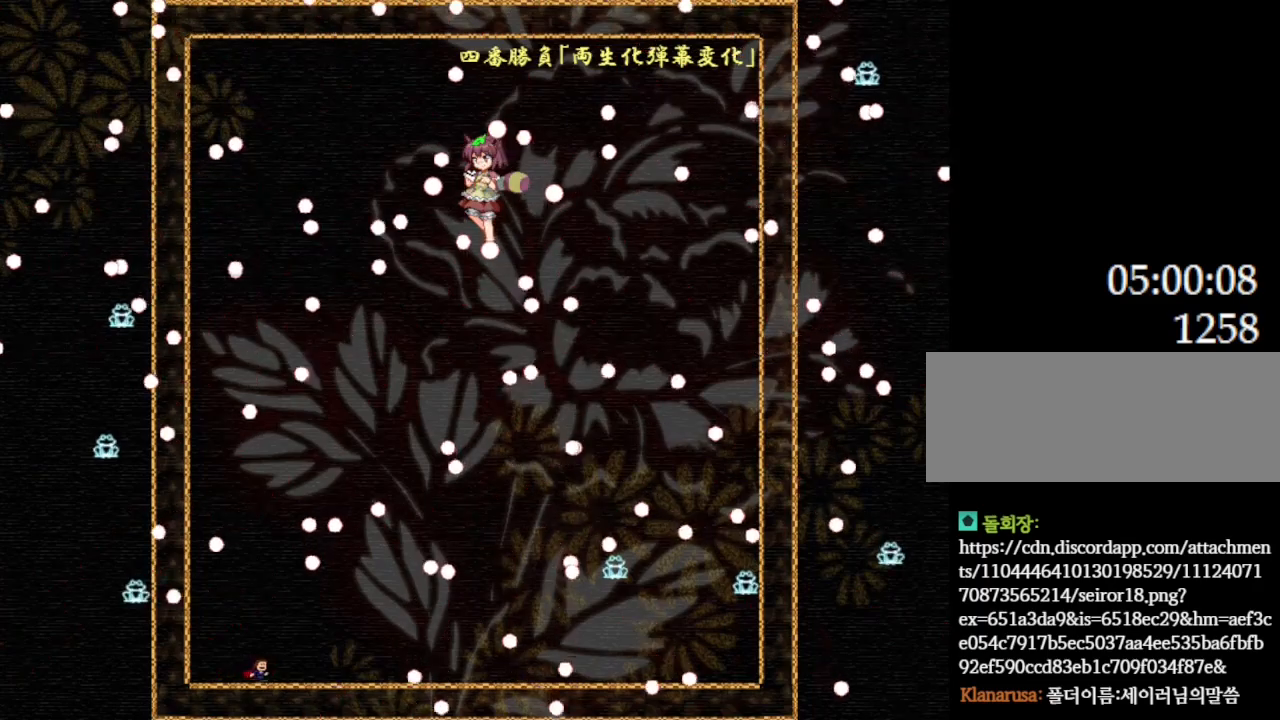
{"keys": ["left"], "events": [[267, "right", "up"], [484, "left", "down"]]}
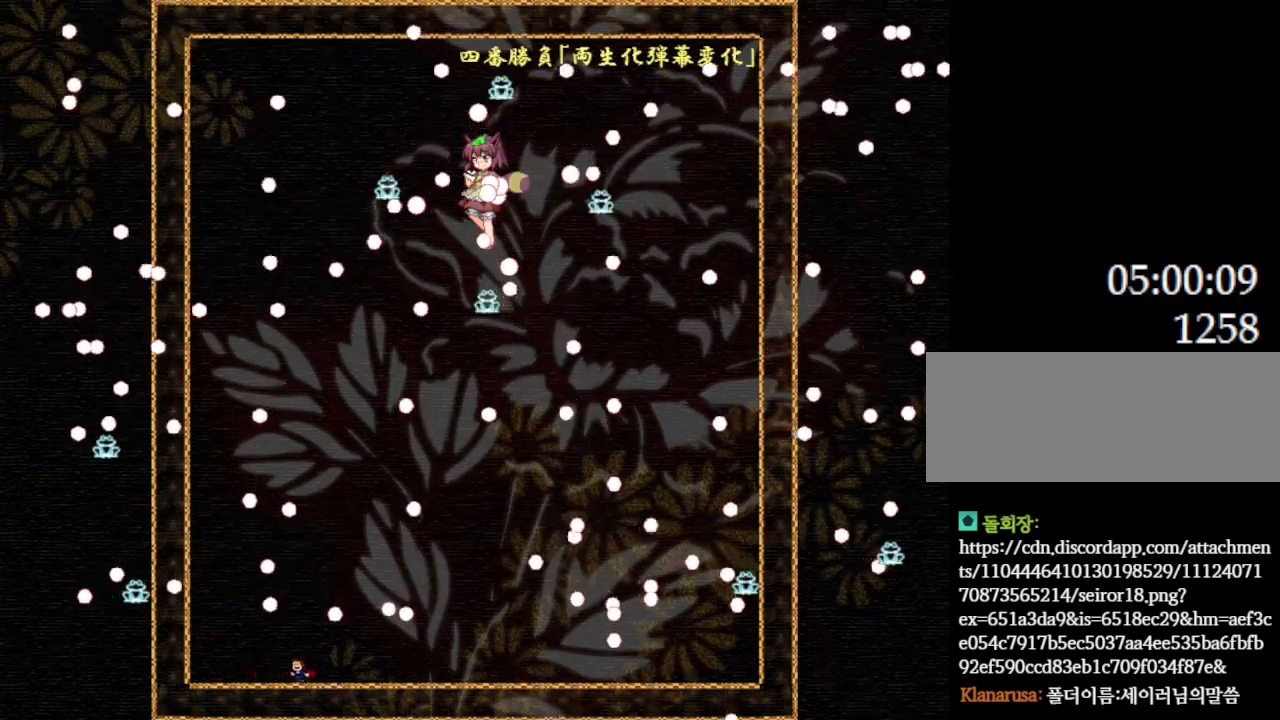
{"keys": ["l_up", "right"], "events": [[67, "left", "up"], [417, "l_up", "down"], [450, "right", "down"]]}
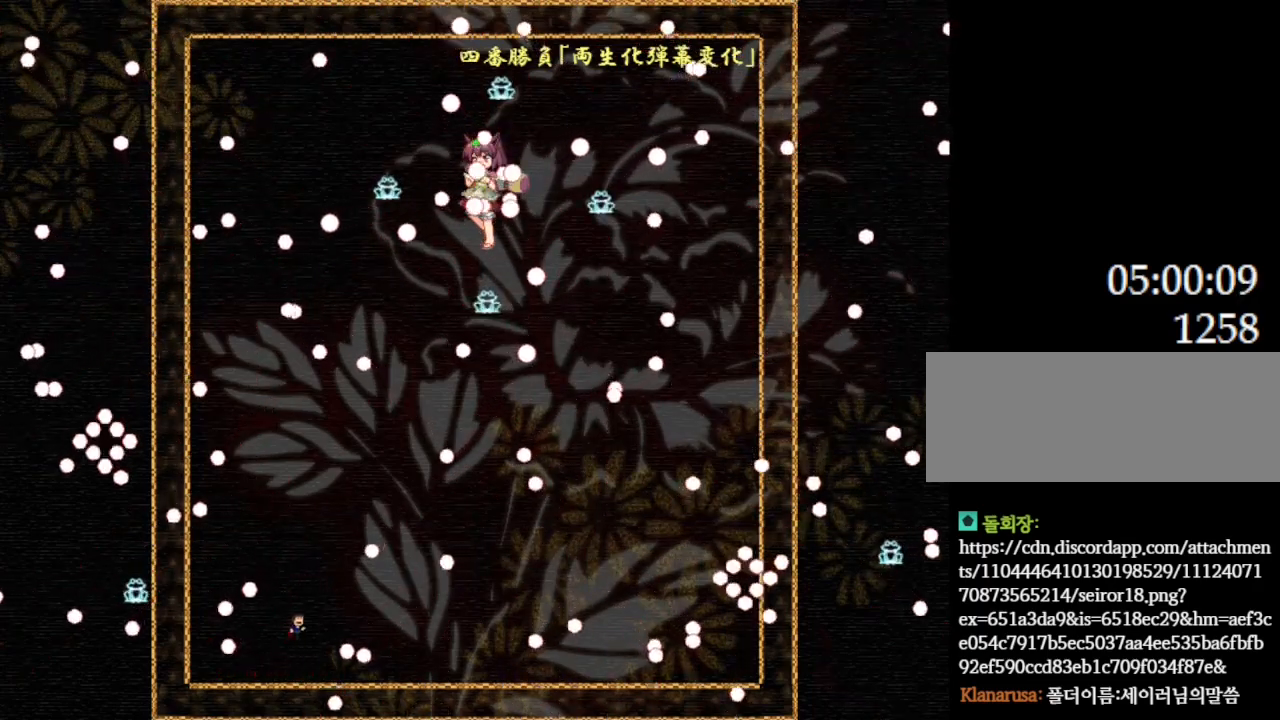
{"keys": [], "events": [[17, "l_up", "up"], [450, "right", "up"]]}
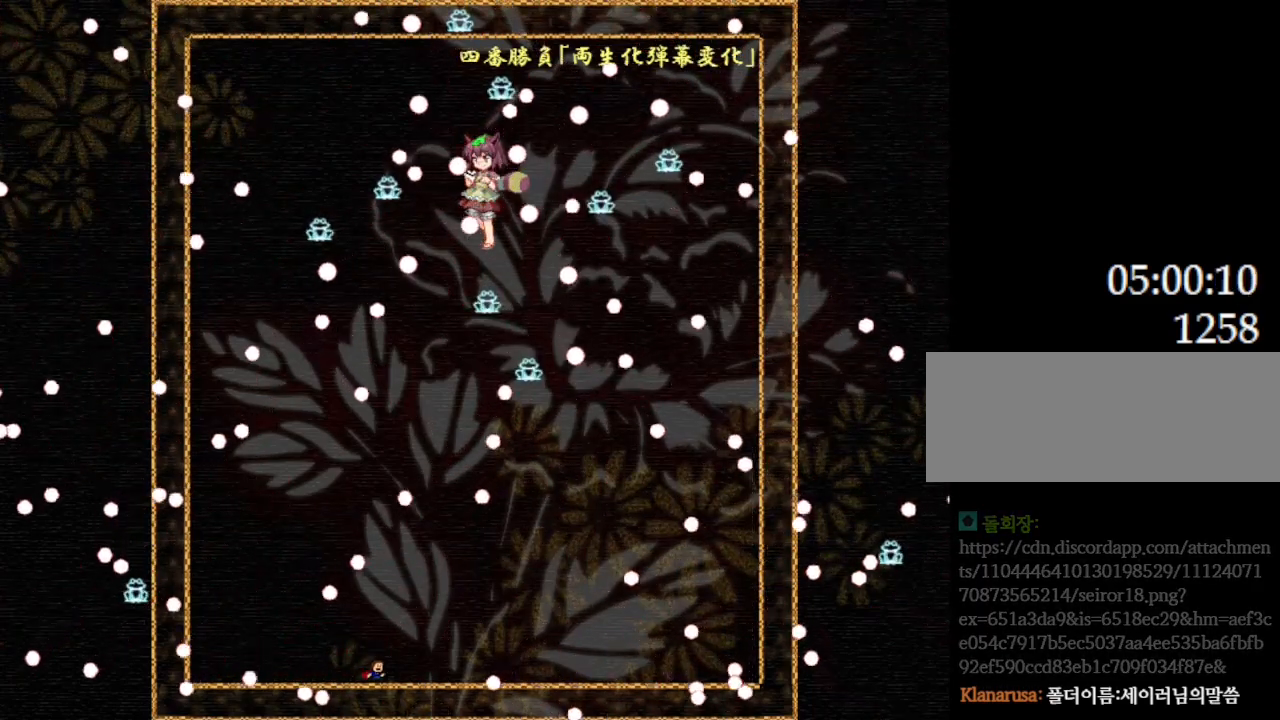
{"keys": ["right"], "events": [[400, "right", "down"]]}
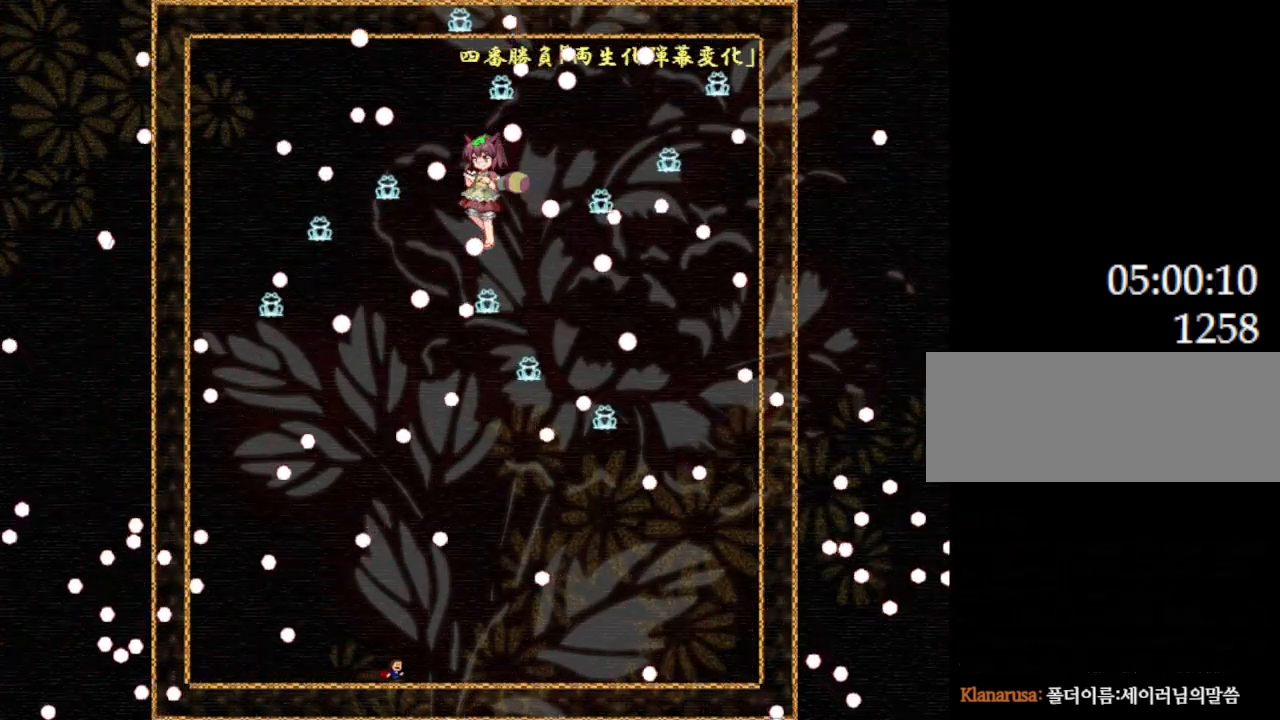
{"keys": [], "events": [[350, "right", "up"]]}
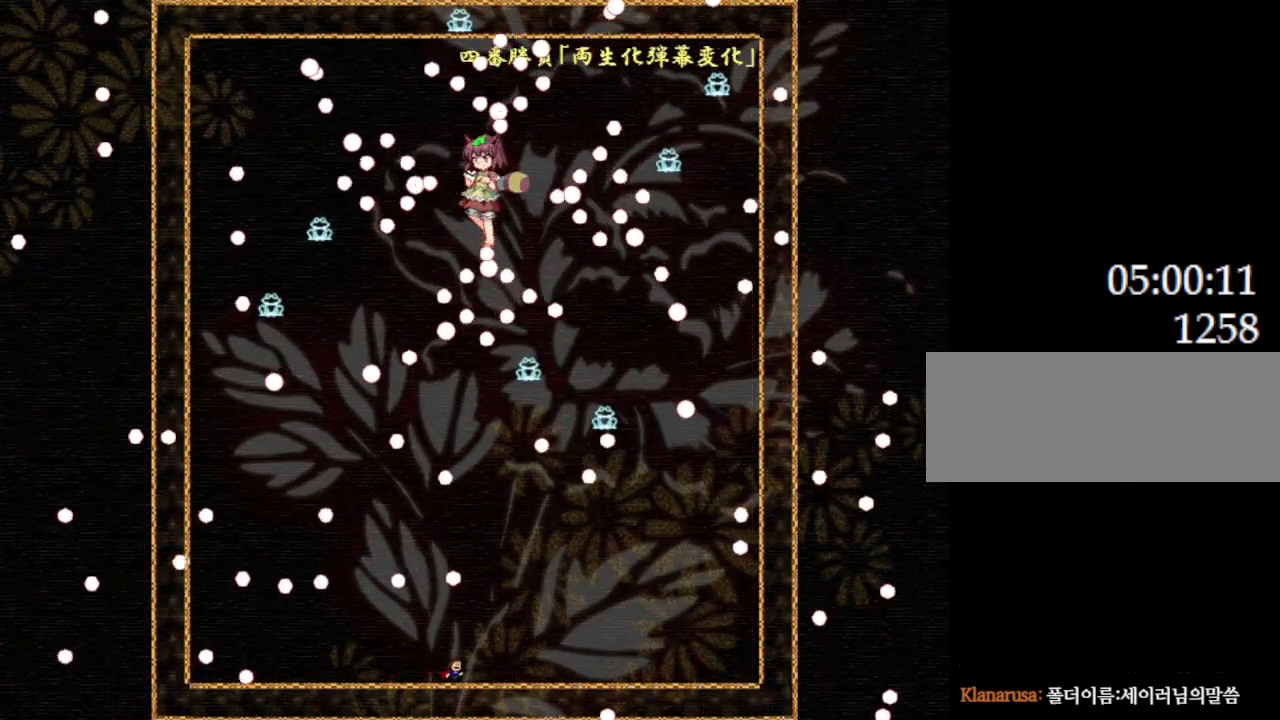
{"keys": ["left"], "events": [[117, "right", "down"], [250, "right", "up"], [500, "left", "down"]]}
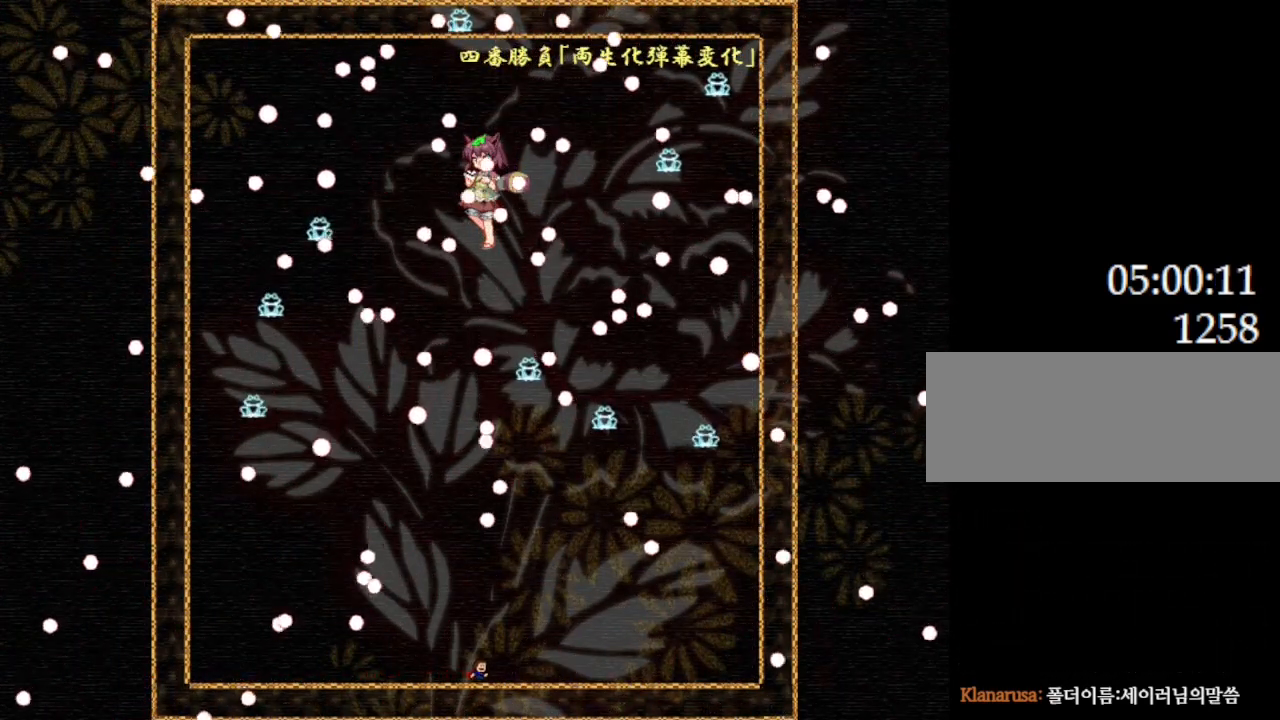
{"keys": ["left"], "events": [[200, "left", "up"], [350, "left", "down"]]}
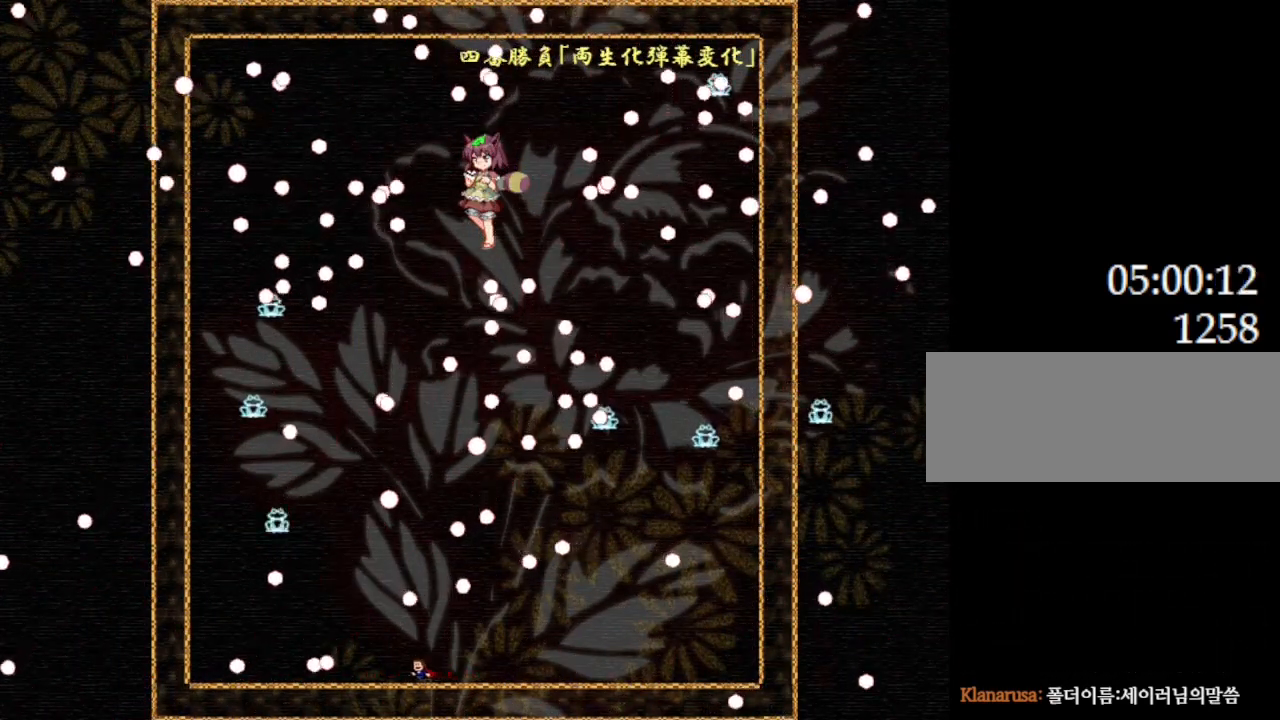
{"keys": [], "events": [[34, "left", "up"]]}
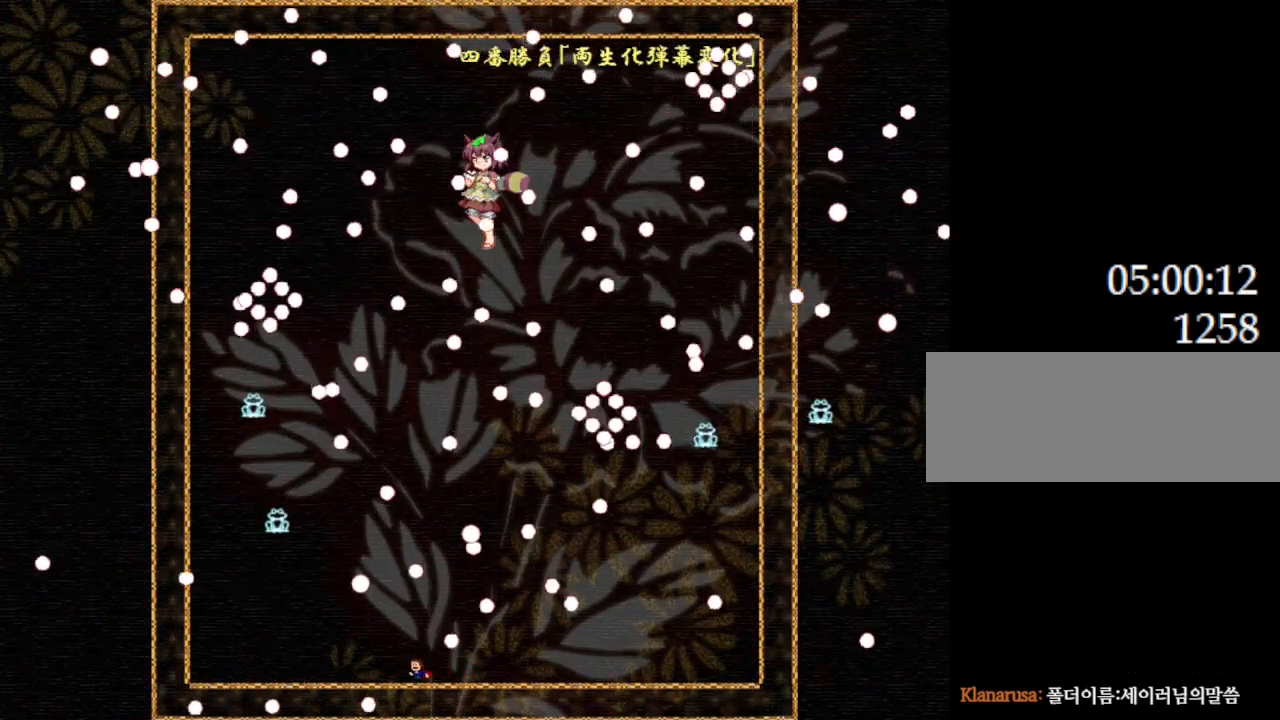
{"keys": [], "events": []}
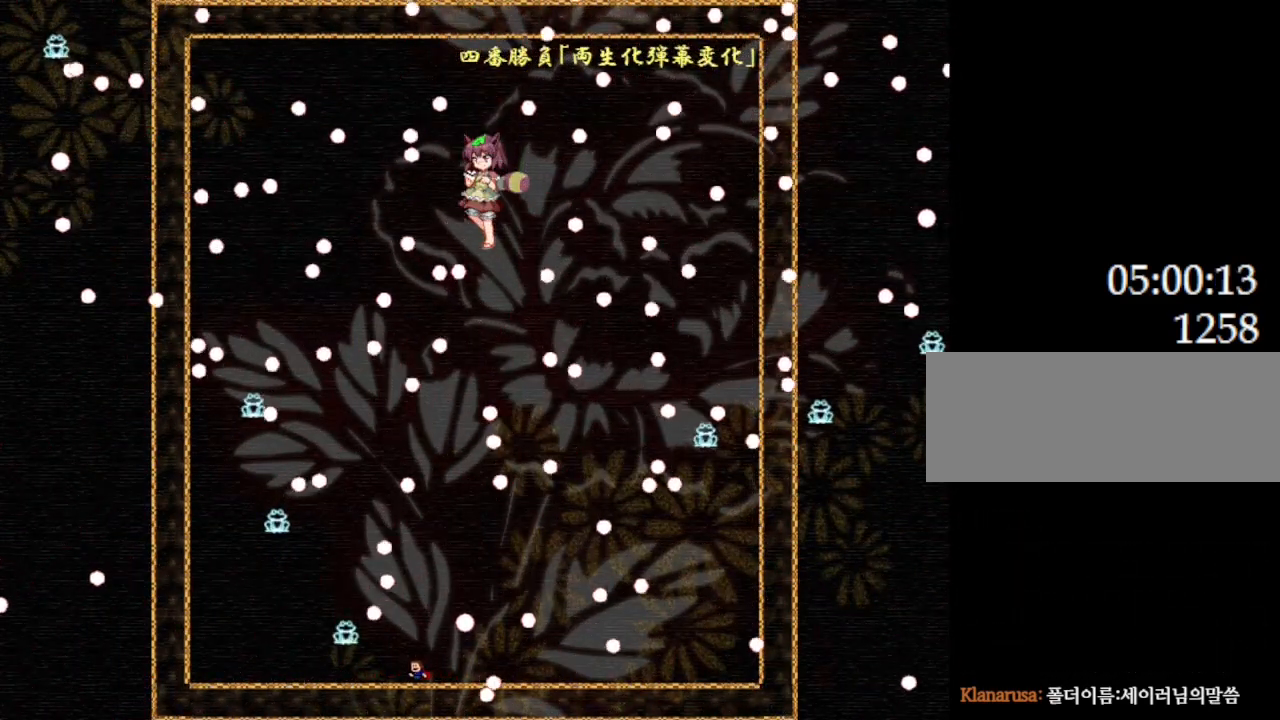
{"keys": [], "events": [[250, "l_up", "down"], [334, "right", "down"], [434, "l_up", "up"], [450, "right", "up"]]}
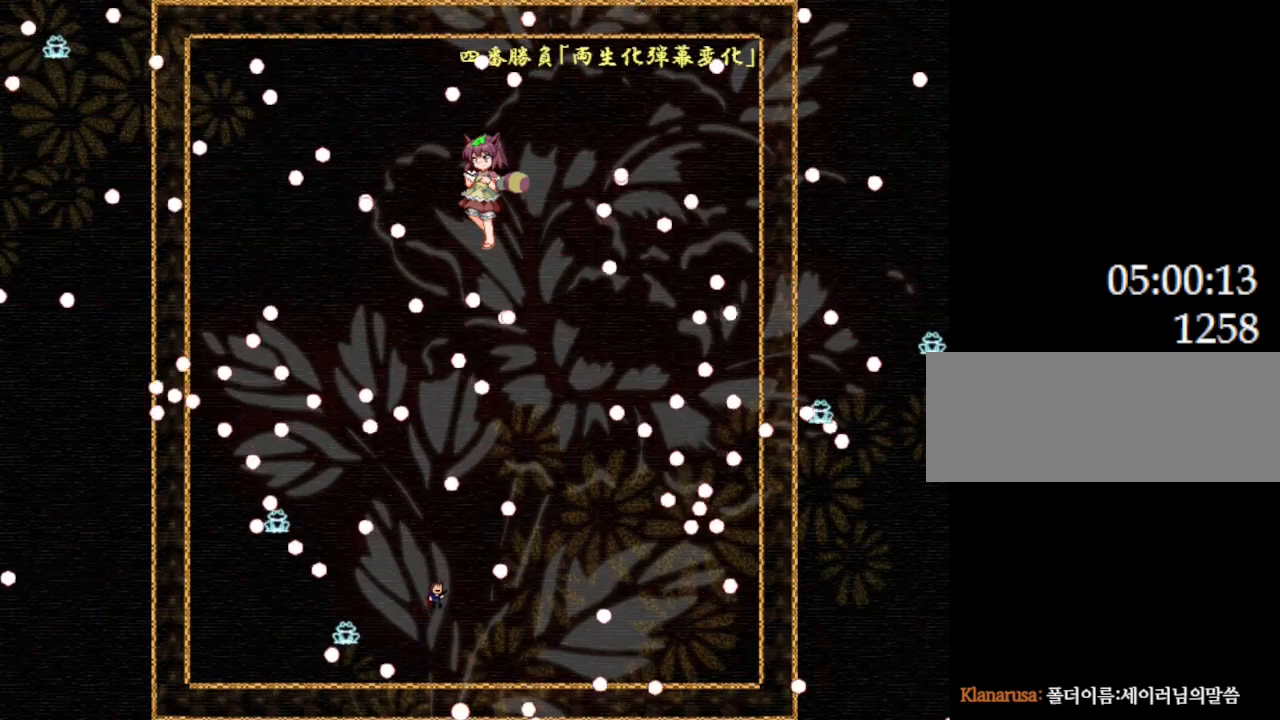
{"keys": [], "events": [[134, "l_up", "down"], [184, "l_up", "up"], [384, "l_up", "down"], [450, "l_up", "up"]]}
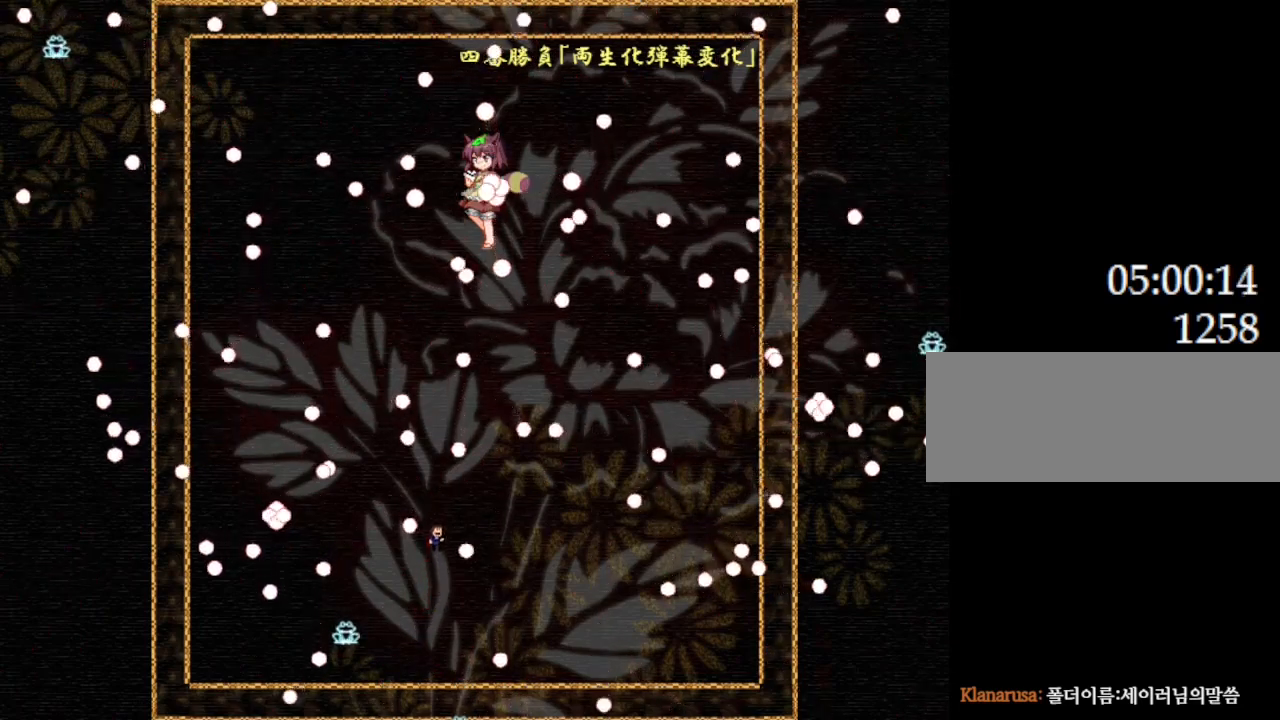
{"keys": ["l_up"], "events": [[134, "left", "down"], [167, "l_up", "down"], [234, "l_up", "up"], [284, "left", "up"], [484, "l_up", "down"]]}
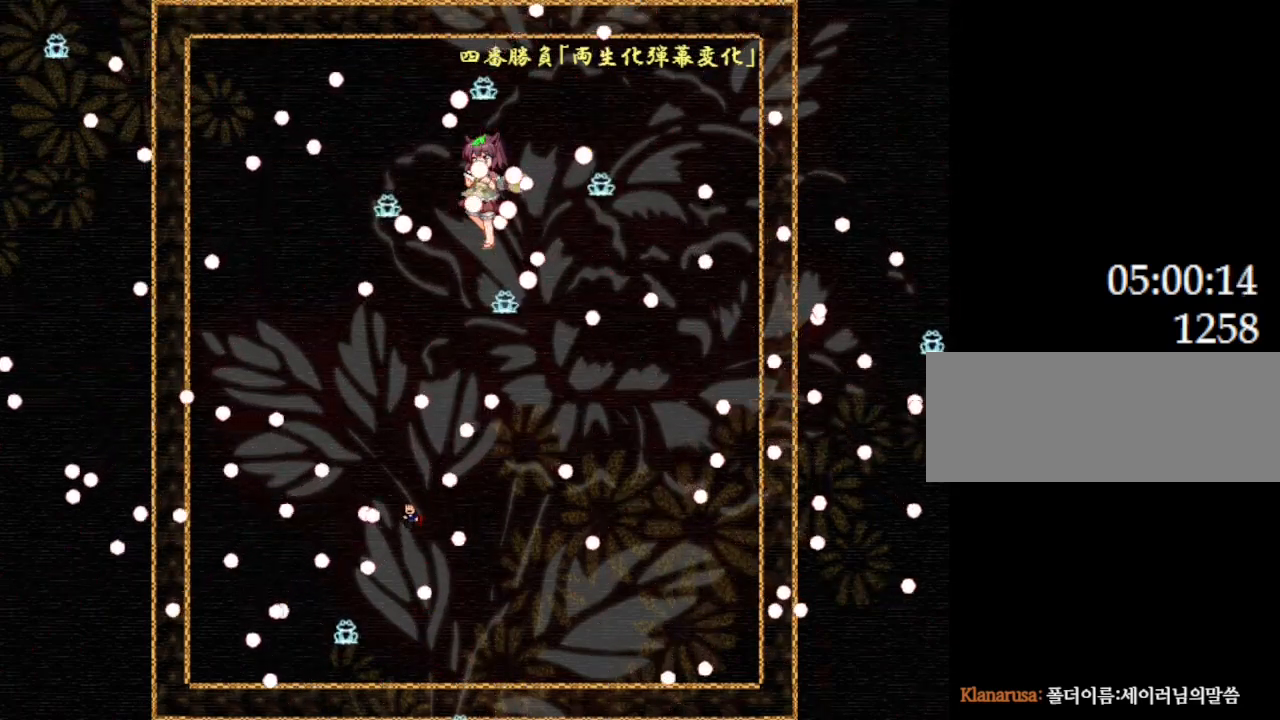
{"keys": [], "events": [[67, "l_up", "up"], [117, "right", "down"], [217, "l_up", "down"], [267, "l_up", "up"], [284, "right", "up"]]}
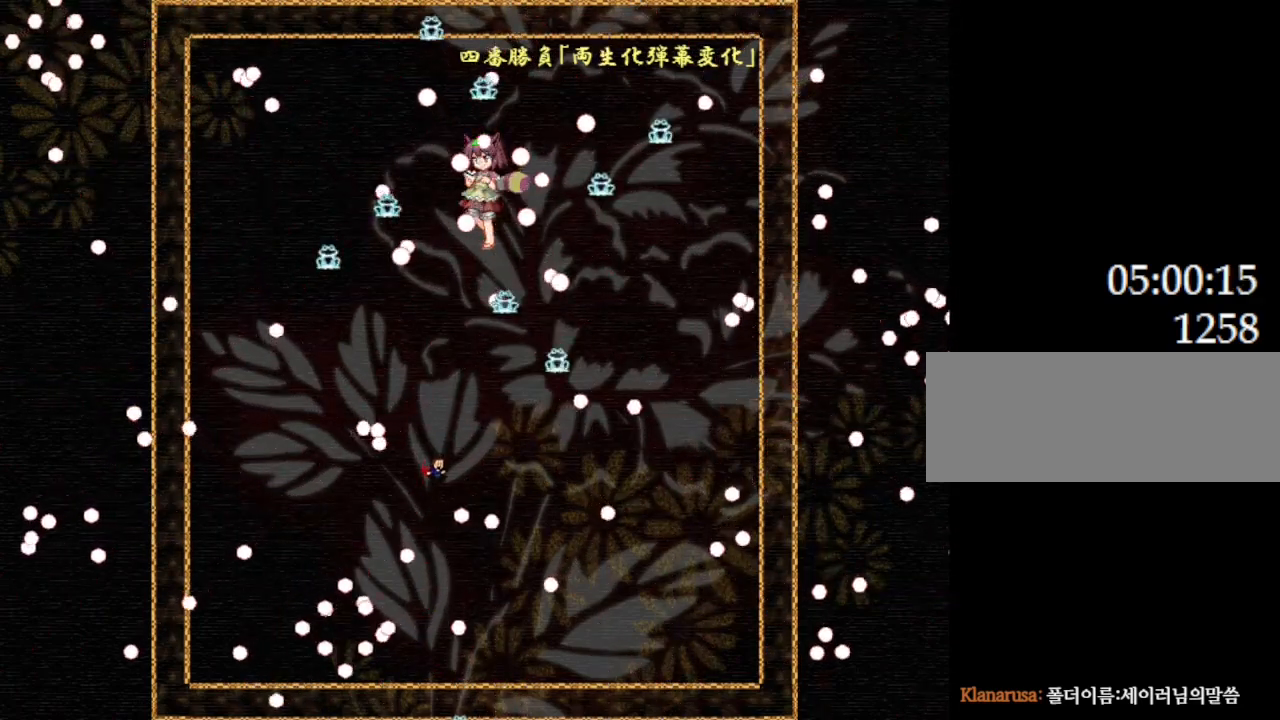
{"keys": ["l_up", "left"], "events": [[84, "l_up", "down"], [117, "l_up", "up"], [434, "left", "down"], [484, "l_up", "down"]]}